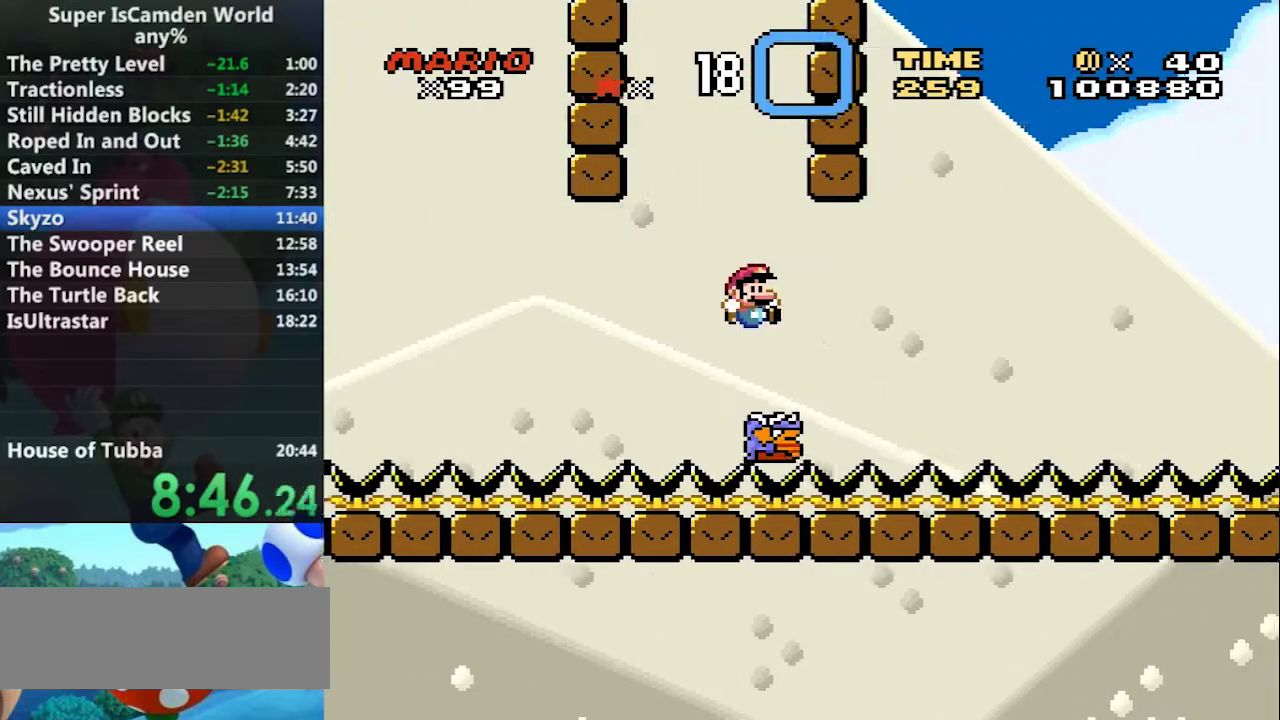
Gameplay with a controller (Nintendo layout); each line is a JSON object with the inputs held at the frame after it. "events" lists button and stick changes between this image and that frame as [ms after this image, input, new state], when the widget could be followed in between. Not read: L3 R3.
{"buttons": ["B", "Y", "DPAD_RIGHT"], "events": []}
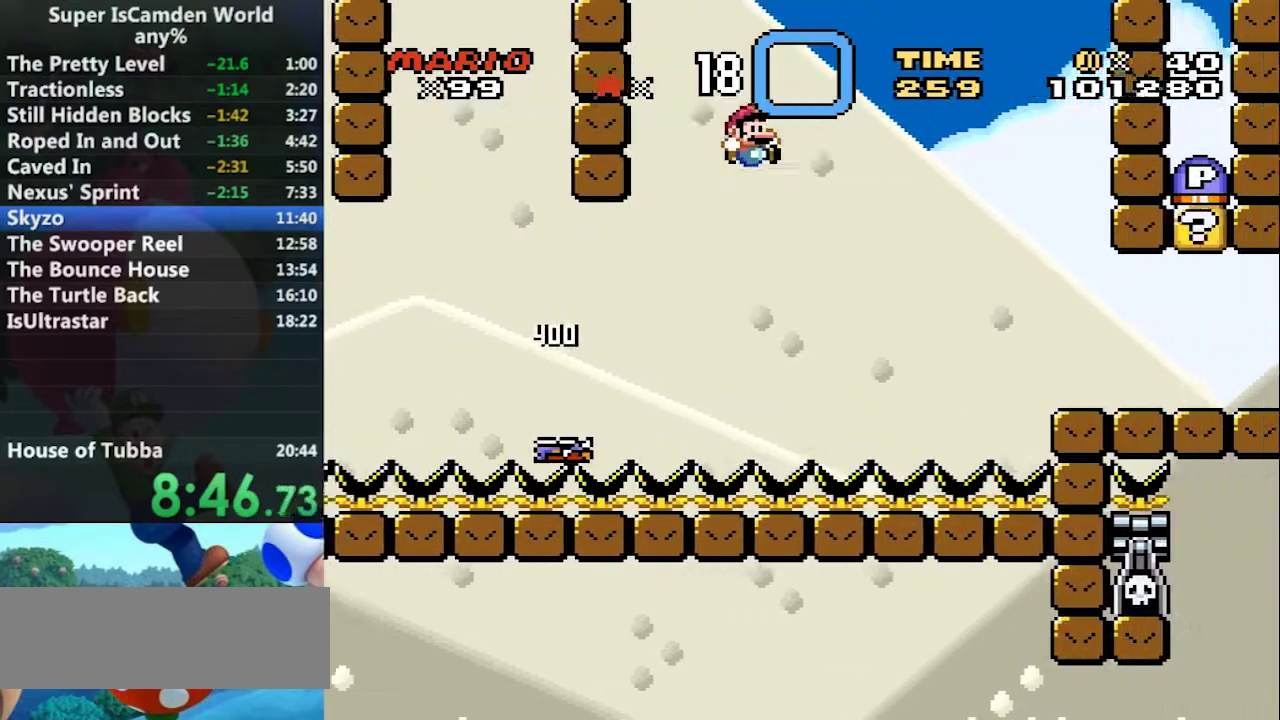
{"buttons": ["Y", "DPAD_RIGHT"], "events": [[434, "B", "up"]]}
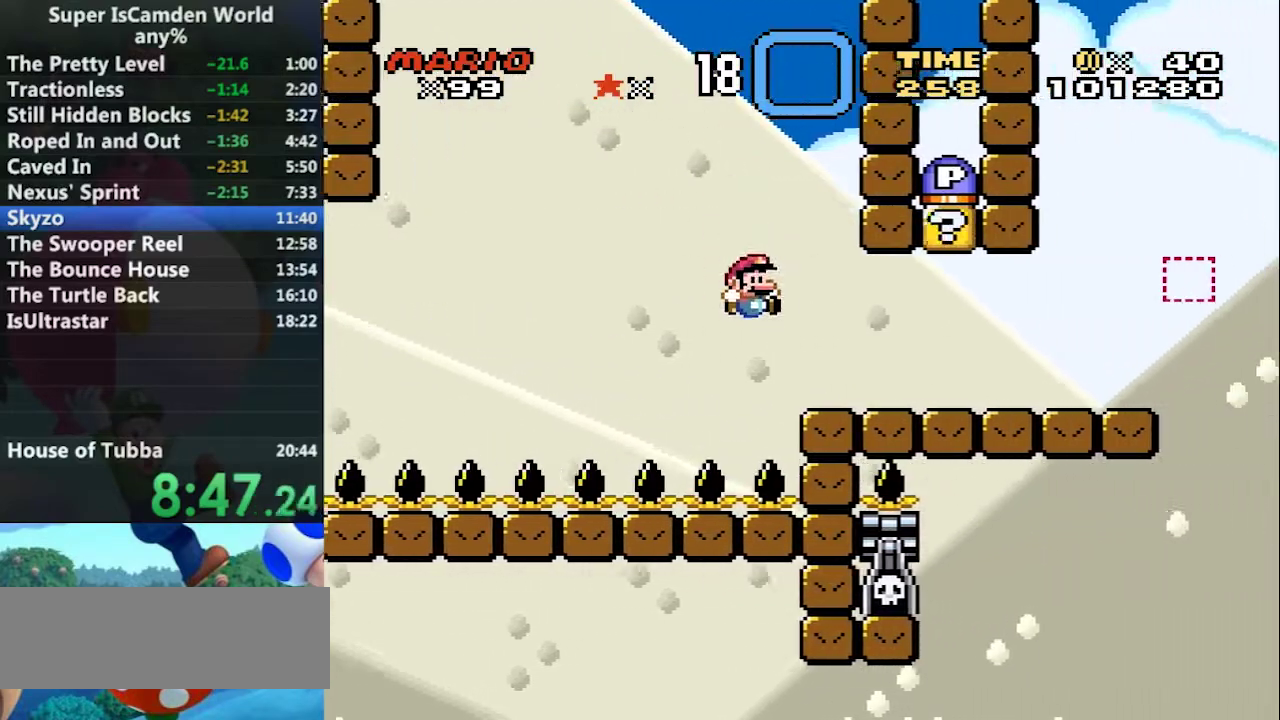
{"buttons": [], "events": [[233, "B", "down"], [300, "DPAD_LEFT", "down"], [333, "DPAD_RIGHT", "up"], [433, "B", "up"], [500, "DPAD_LEFT", "up"], [500, "Y", "up"]]}
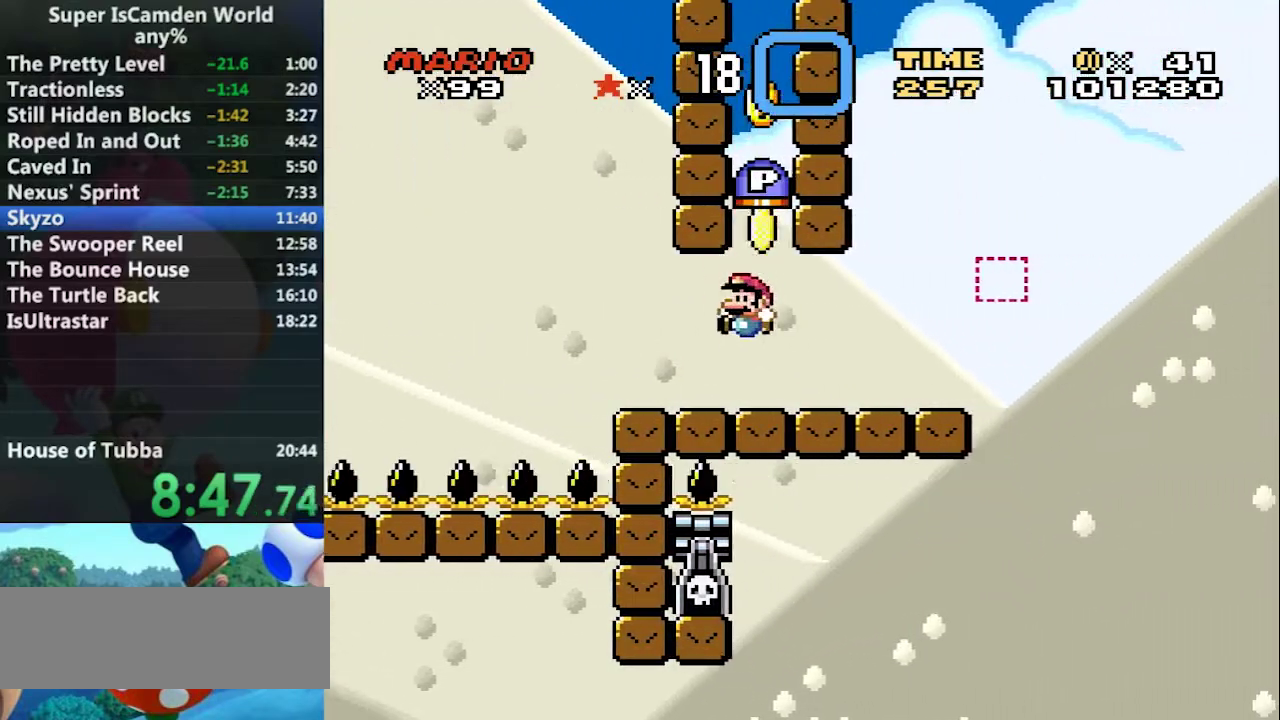
{"buttons": ["DPAD_RIGHT"], "events": [[133, "A", "down"], [234, "A", "up"], [400, "DPAD_RIGHT", "down"]]}
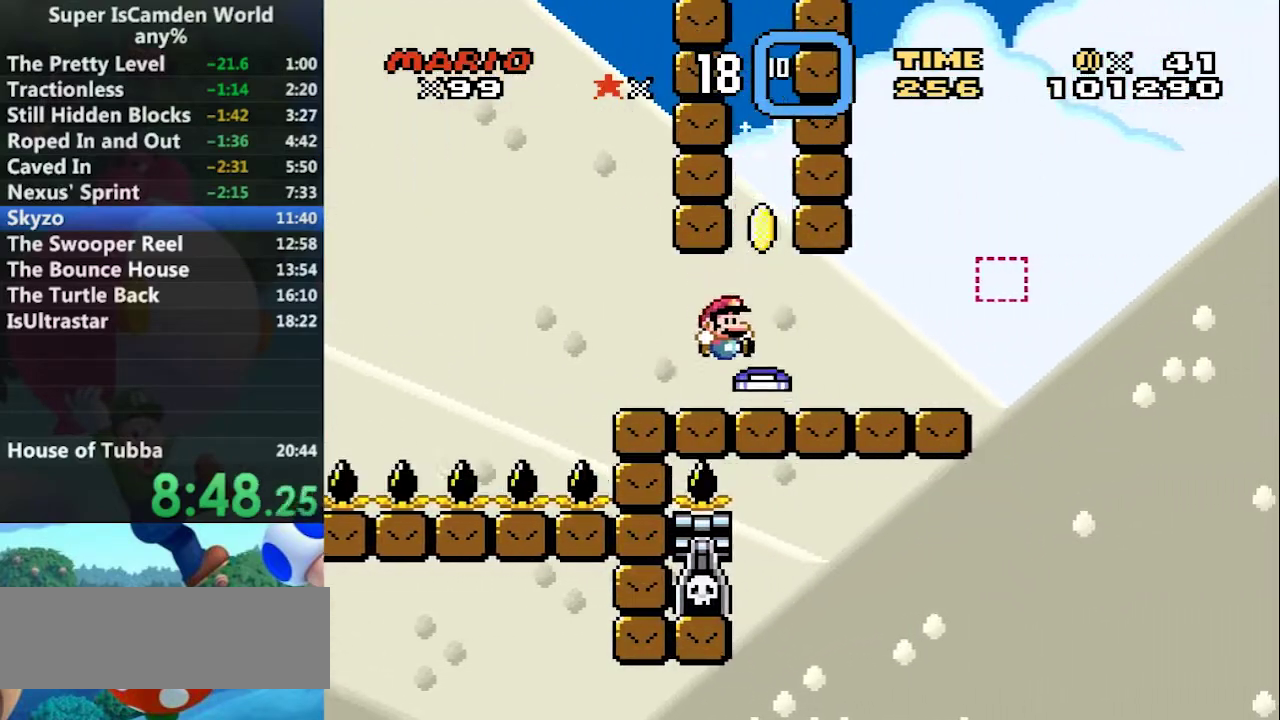
{"buttons": ["Y"], "events": [[233, "Y", "down"], [367, "DPAD_LEFT", "down"], [367, "DPAD_RIGHT", "up"], [467, "DPAD_LEFT", "up"]]}
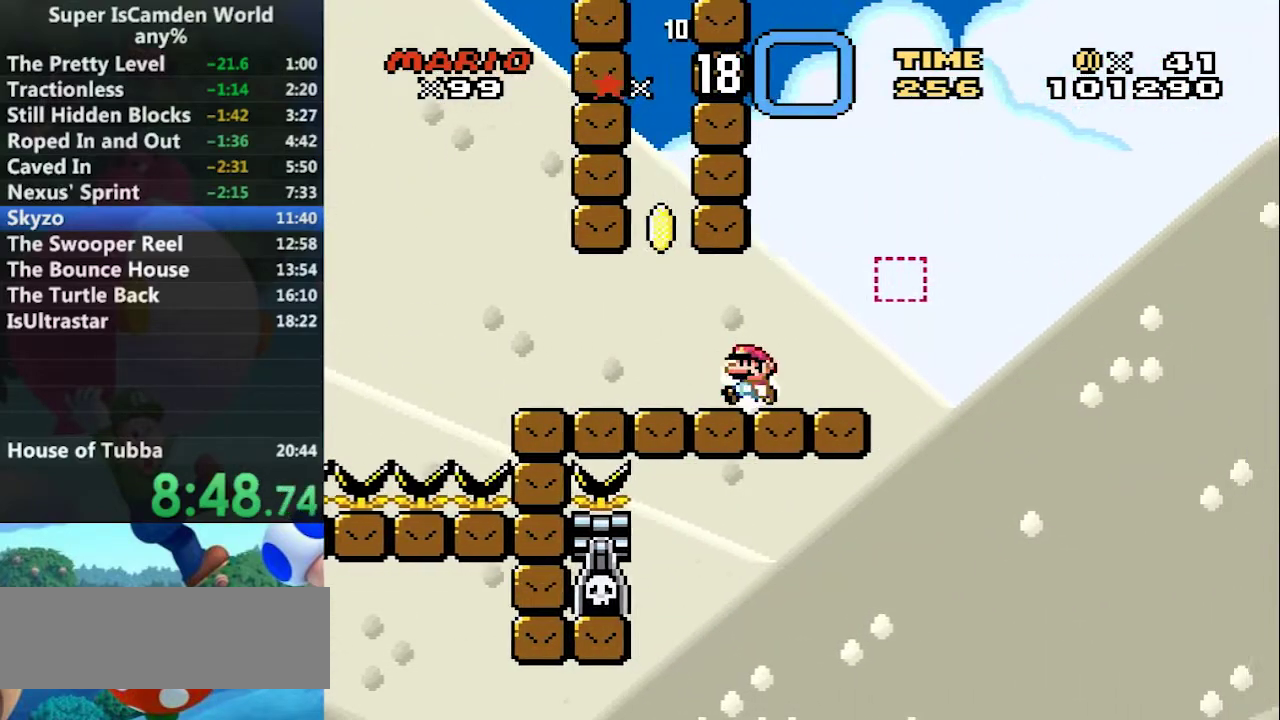
{"buttons": ["Y"], "events": []}
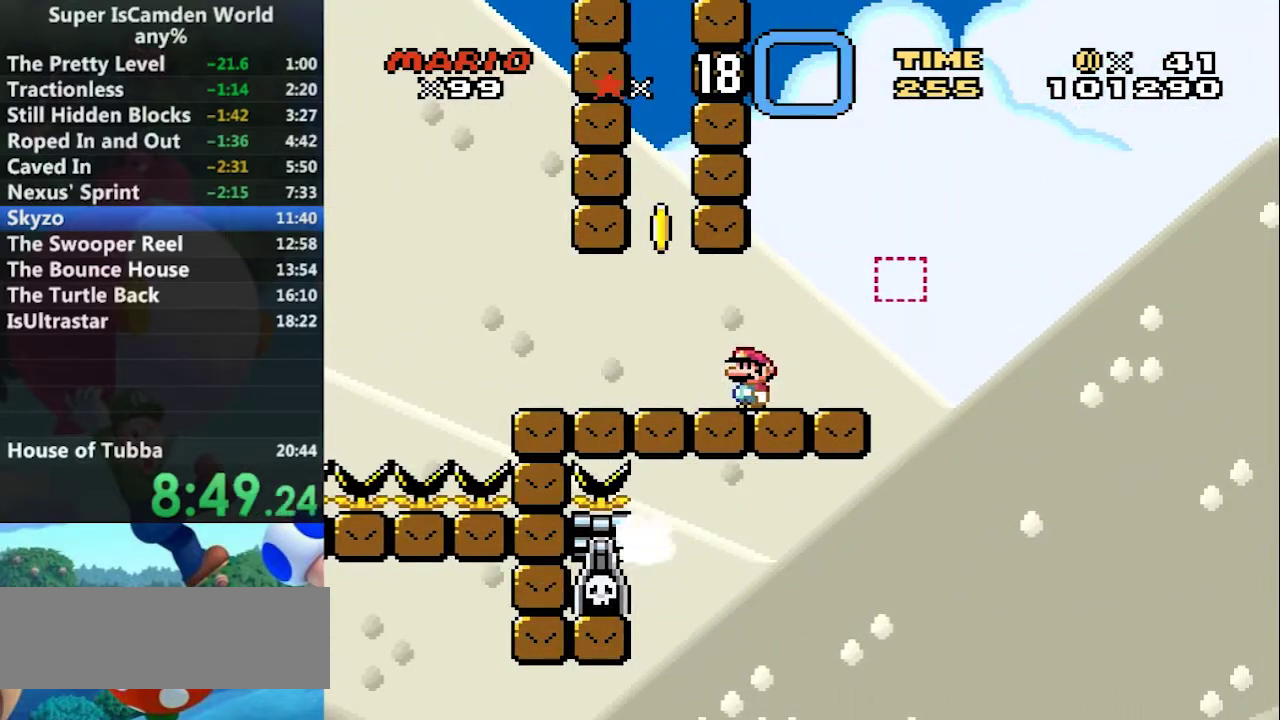
{"buttons": ["B", "Y", "DPAD_RIGHT"], "events": [[234, "DPAD_RIGHT", "down"], [468, "B", "down"]]}
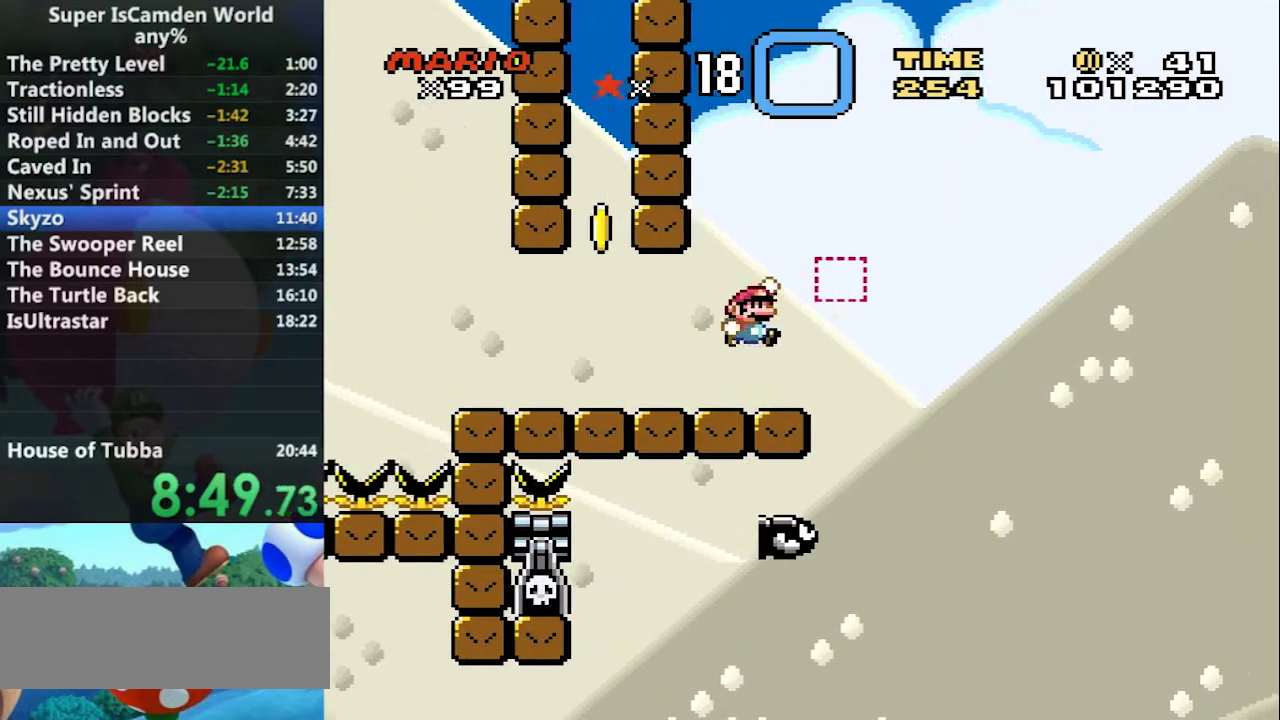
{"buttons": ["B", "Y", "DPAD_RIGHT"], "events": []}
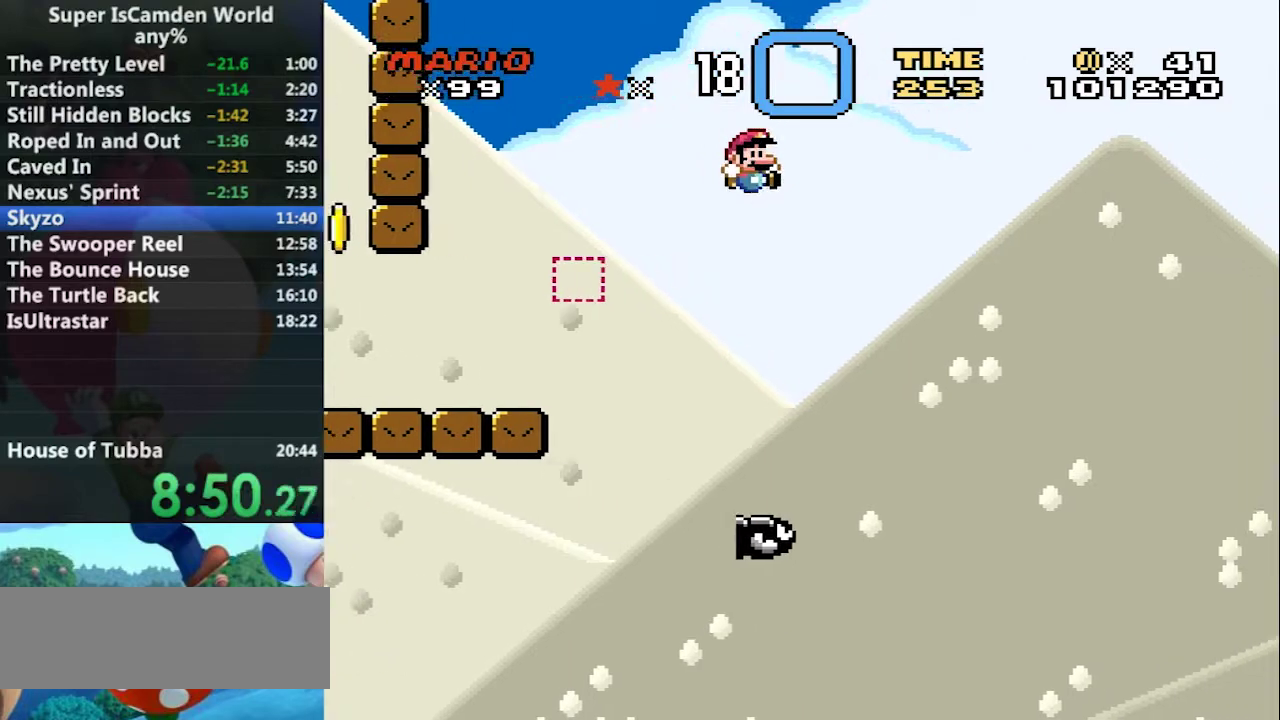
{"buttons": ["B", "Y", "DPAD_RIGHT"], "events": [[367, "DPAD_LEFT", "down"], [400, "DPAD_RIGHT", "up"], [467, "DPAD_LEFT", "up"], [467, "DPAD_RIGHT", "down"]]}
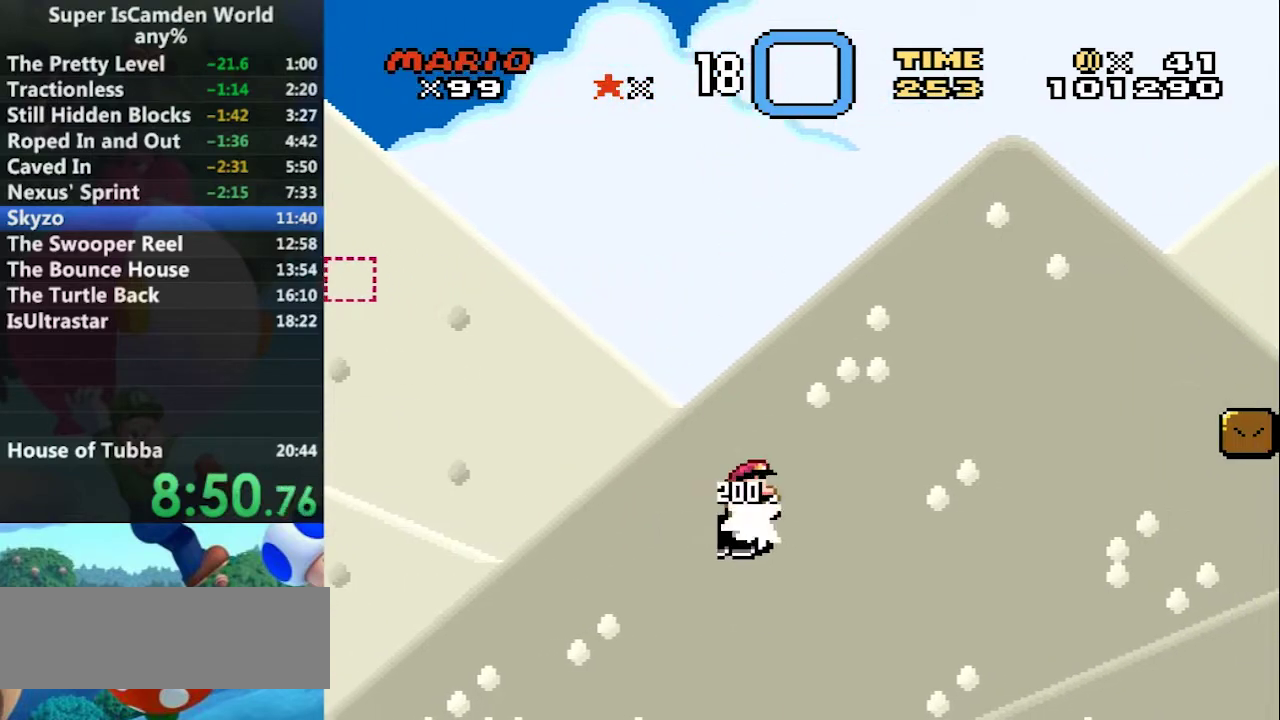
{"buttons": ["B", "Y", "DPAD_RIGHT"], "events": []}
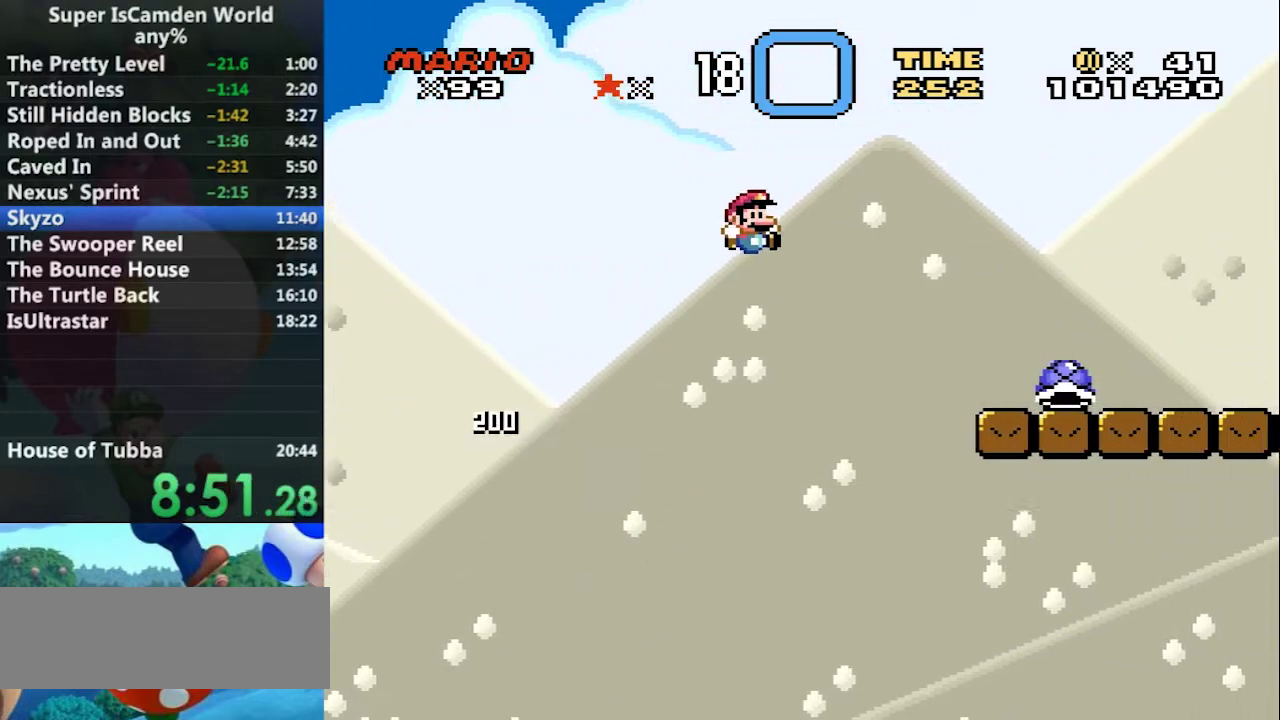
{"buttons": ["B", "Y", "DPAD_RIGHT"], "events": []}
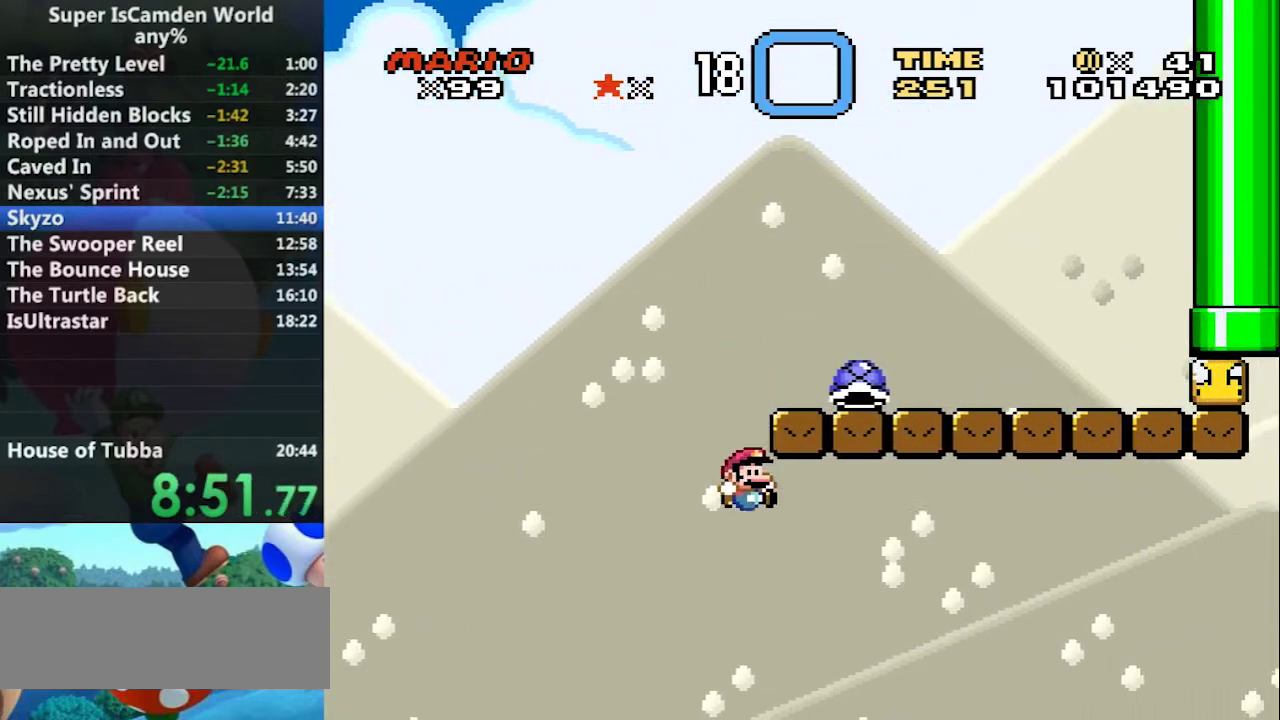
{"buttons": [], "events": [[267, "B", "up"], [267, "Y", "up"], [367, "DPAD_RIGHT", "up"], [400, "B", "down"], [467, "B", "up"]]}
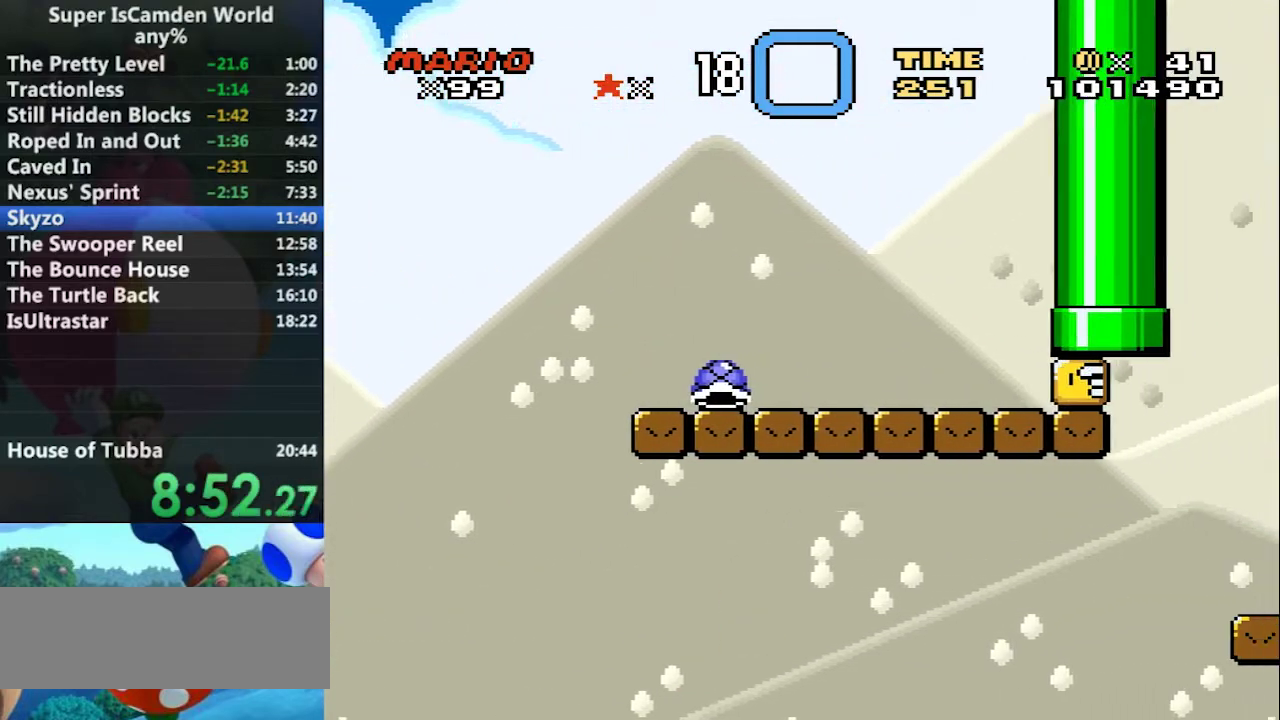
{"buttons": [], "events": [[33, "B", "down"], [100, "B", "up"], [333, "B", "down"], [433, "B", "up"]]}
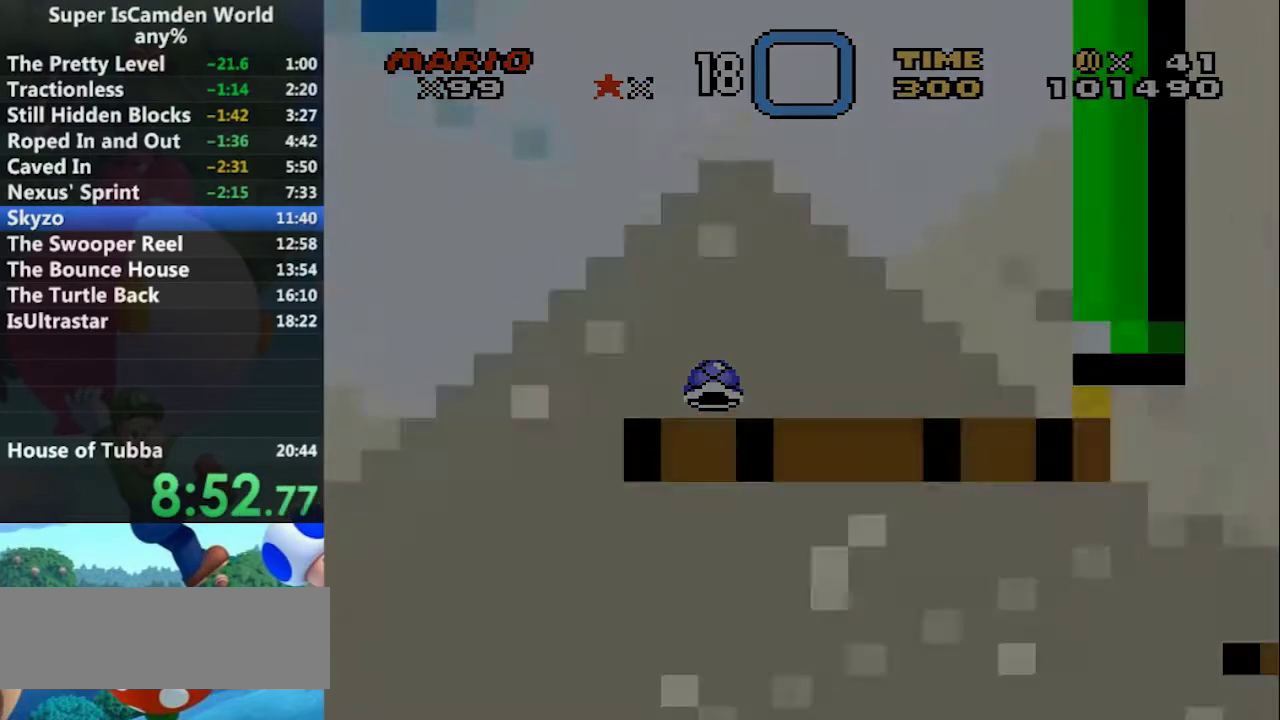
{"buttons": ["Y"], "events": [[234, "Y", "down"]]}
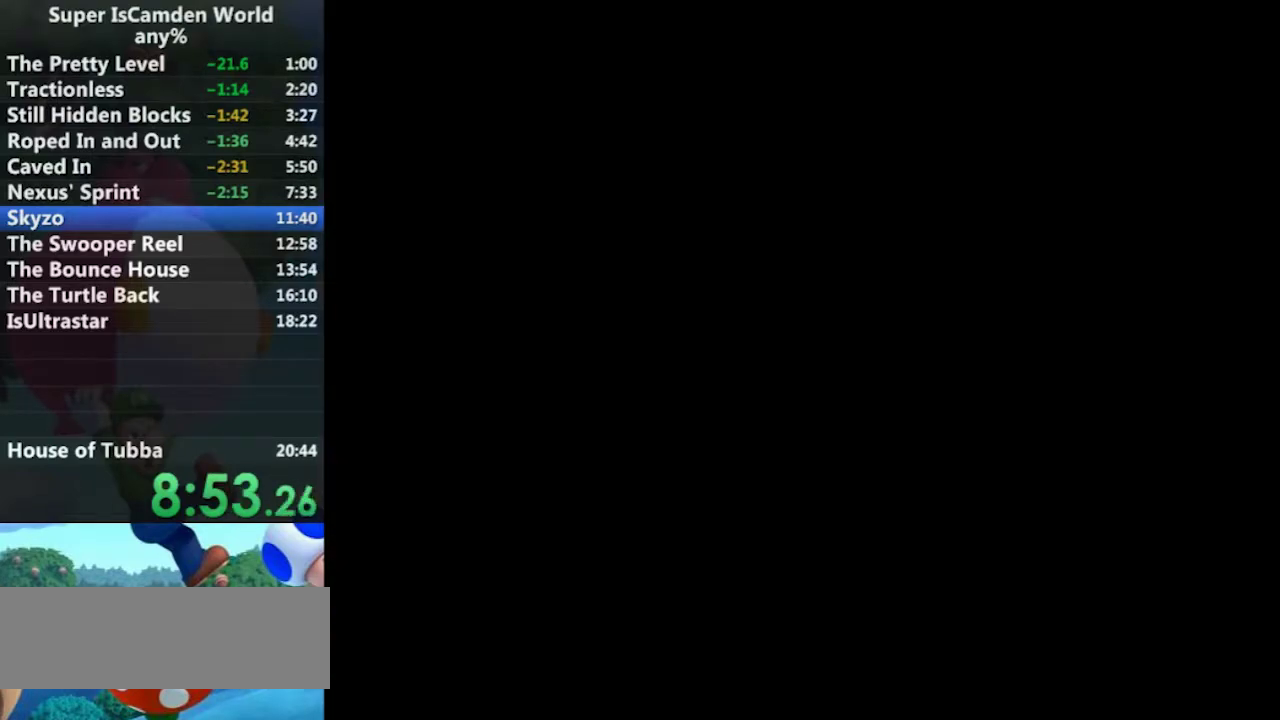
{"buttons": ["Y", "DPAD_RIGHT"], "events": [[401, "DPAD_RIGHT", "down"]]}
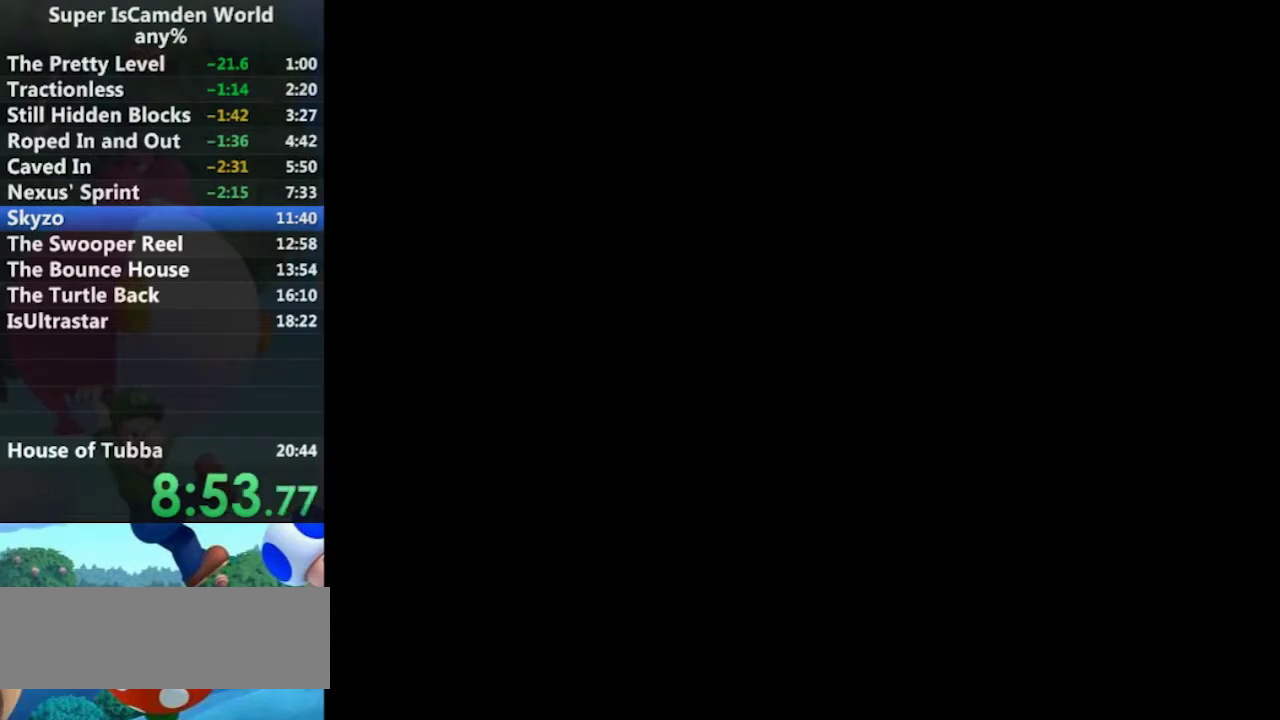
{"buttons": ["Y", "DPAD_RIGHT"], "events": []}
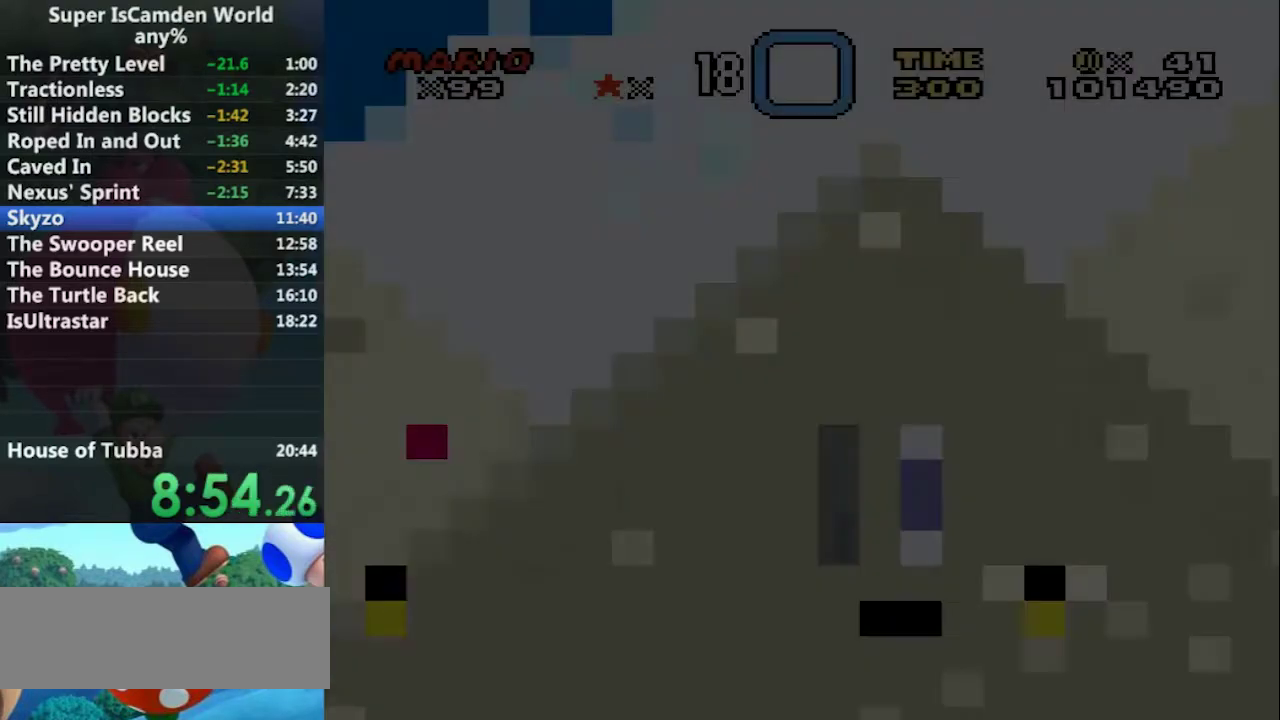
{"buttons": ["DPAD_RIGHT"], "events": [[333, "Y", "up"]]}
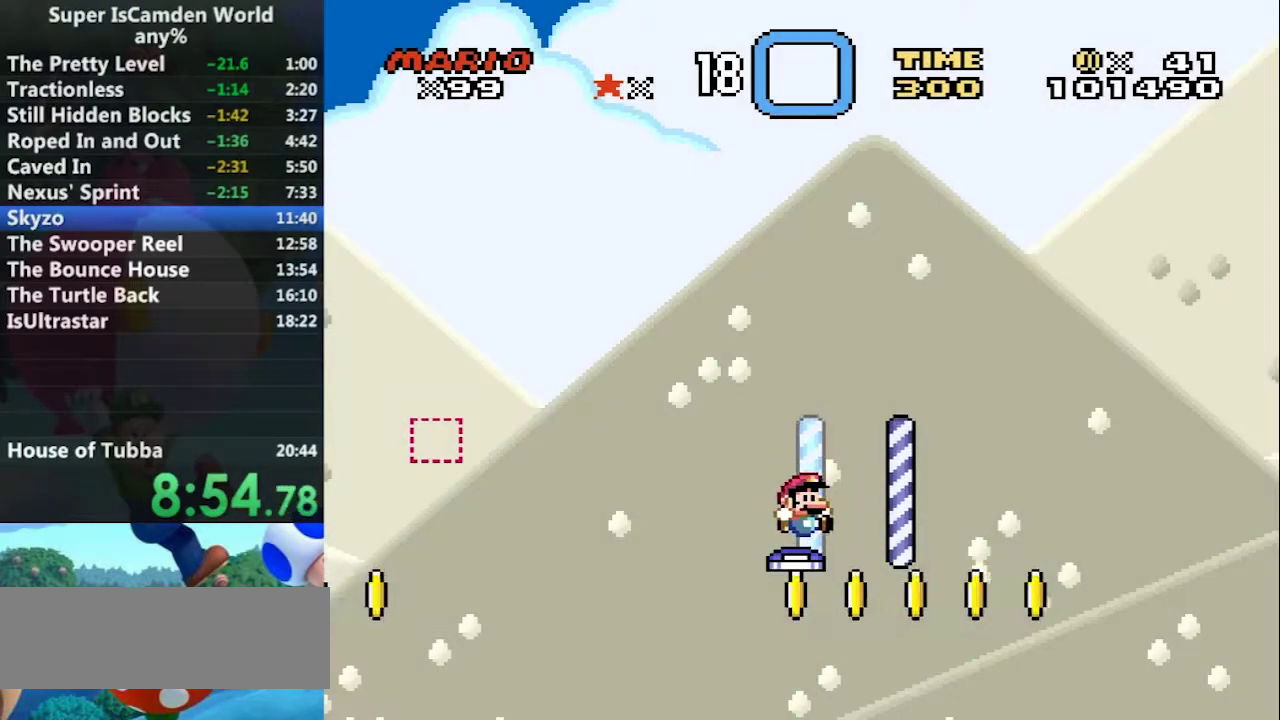
{"buttons": ["B", "Y", "DPAD_RIGHT"], "events": [[267, "Y", "down"], [467, "B", "down"]]}
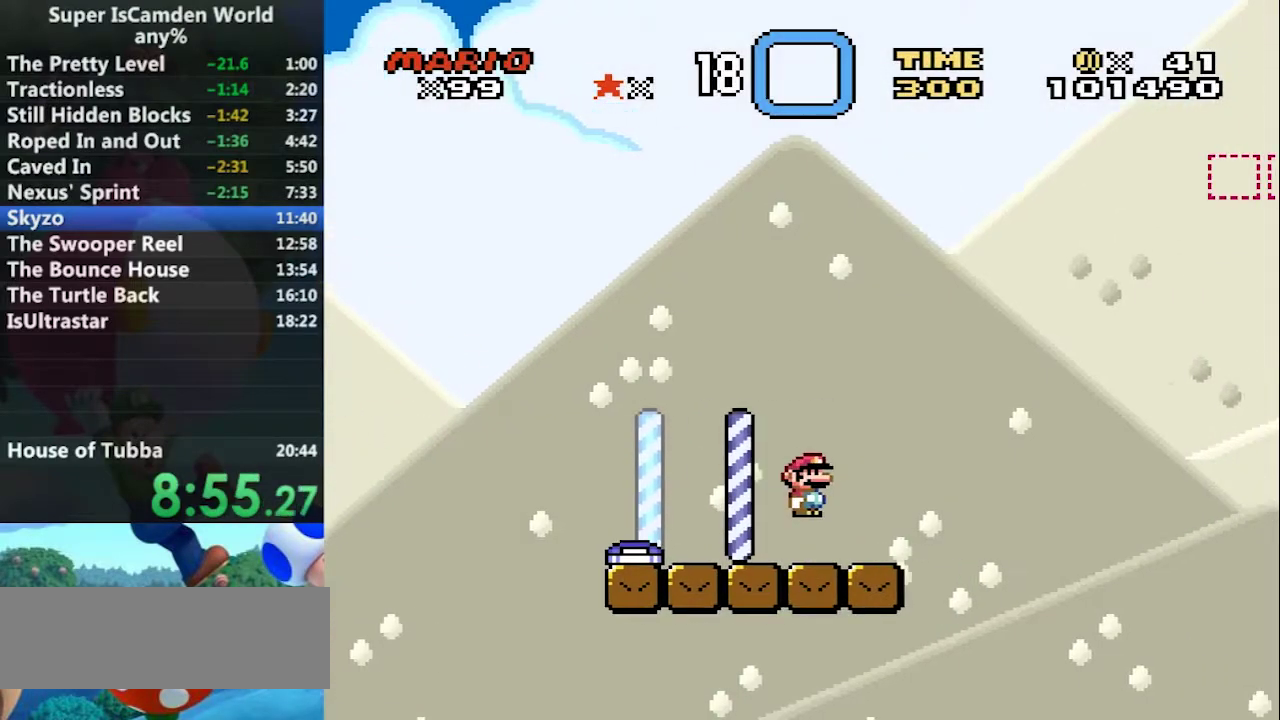
{"buttons": ["Y", "DPAD_LEFT"], "events": [[267, "DPAD_LEFT", "down"], [267, "DPAD_RIGHT", "up"], [434, "B", "up"]]}
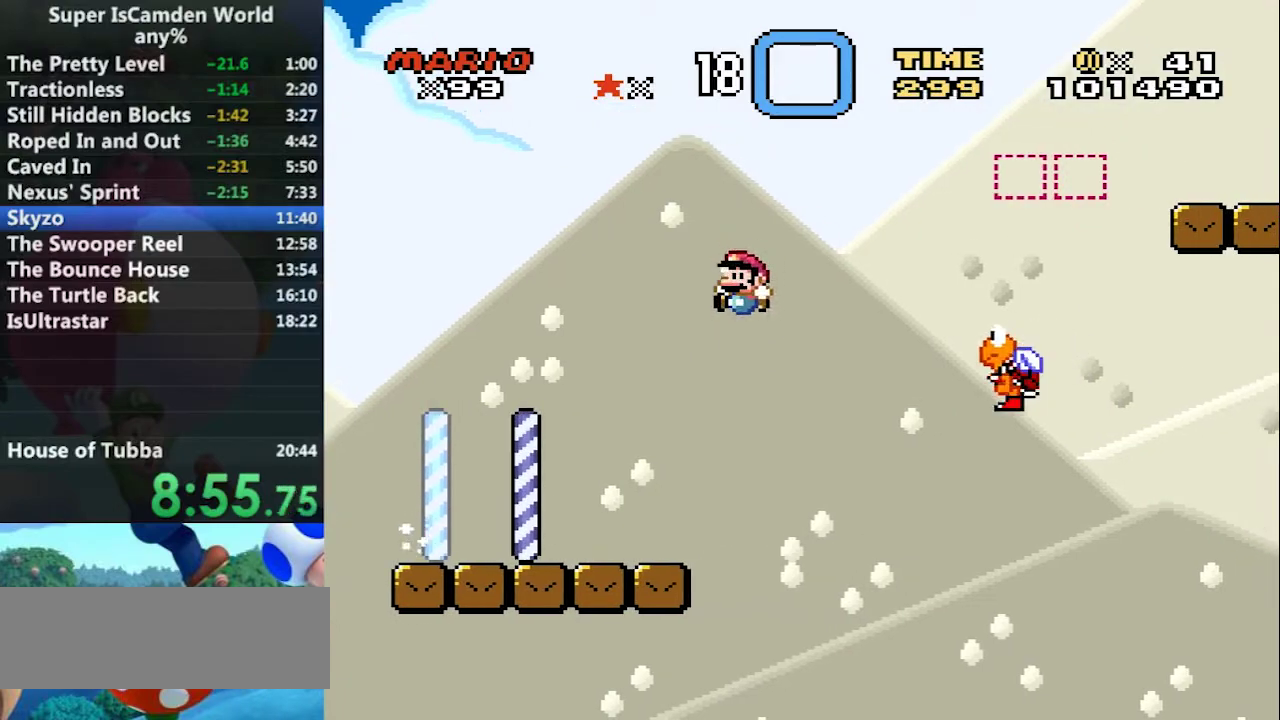
{"buttons": ["B", "Y", "DPAD_RIGHT"], "events": [[200, "DPAD_RIGHT", "down"], [234, "DPAD_LEFT", "up"], [300, "DPAD_RIGHT", "up"], [400, "B", "down"], [400, "DPAD_RIGHT", "down"]]}
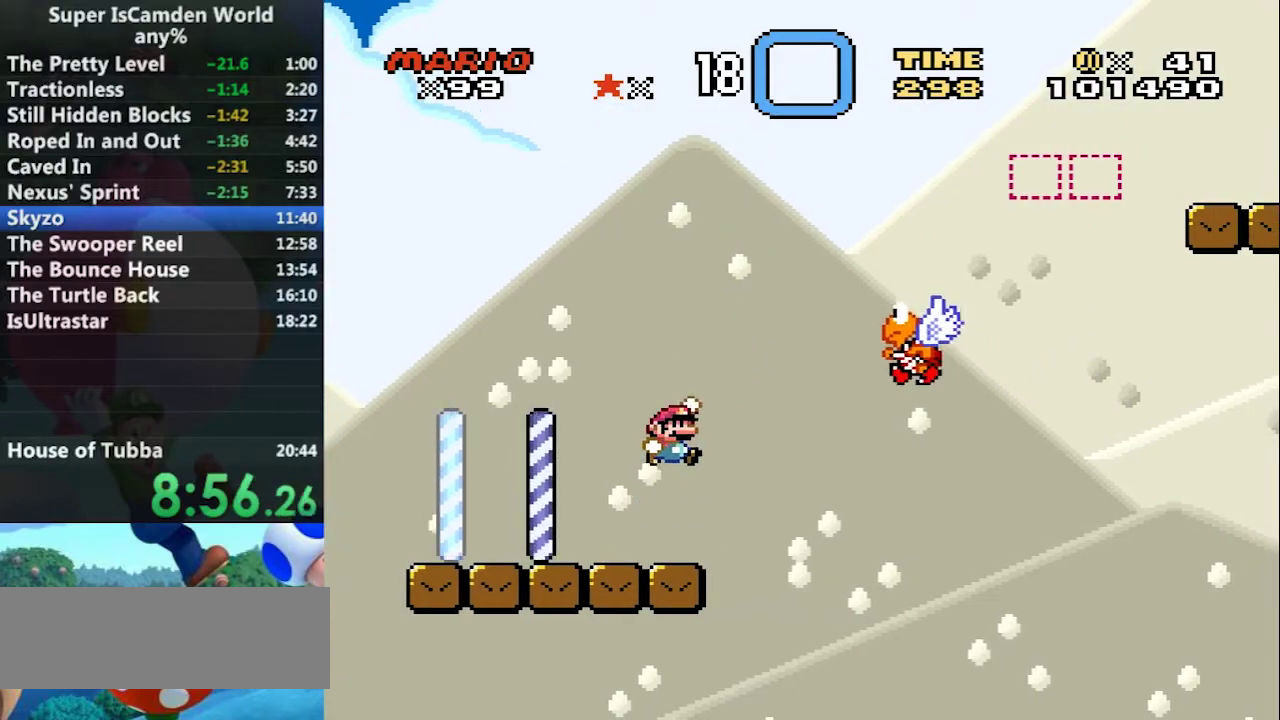
{"buttons": ["B", "Y", "DPAD_RIGHT"], "events": []}
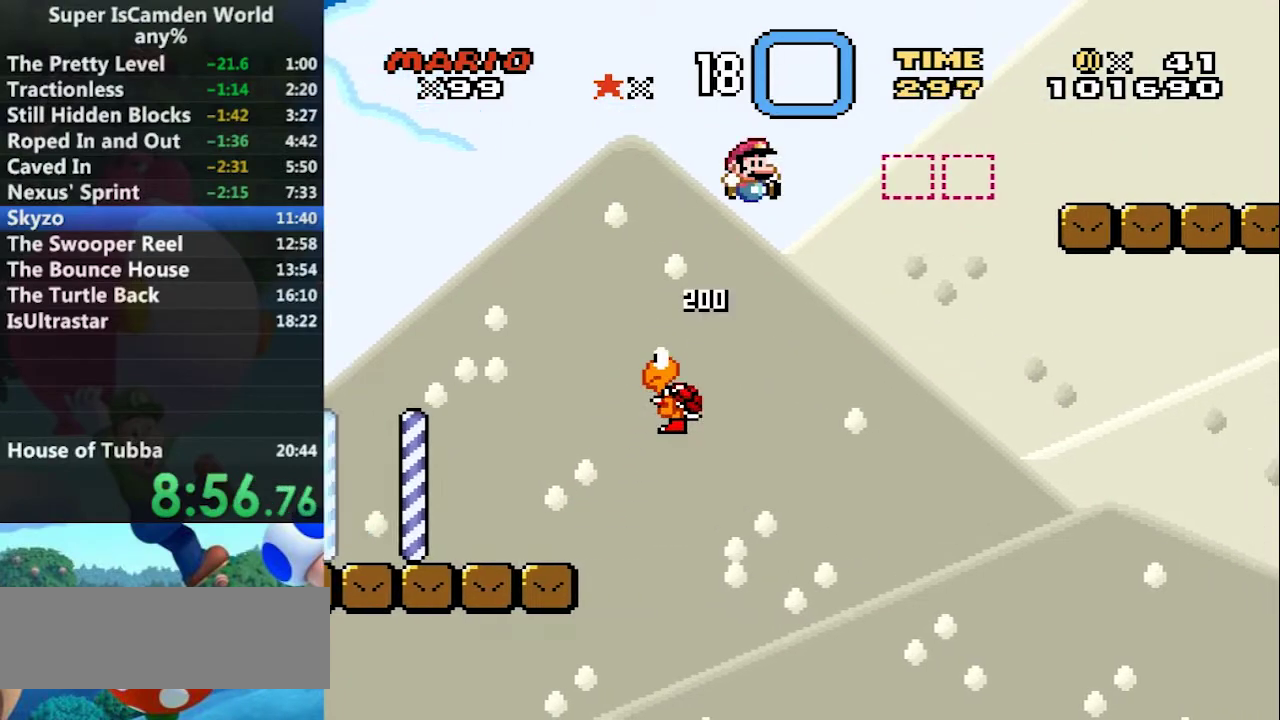
{"buttons": ["B", "Y", "DPAD_RIGHT"], "events": []}
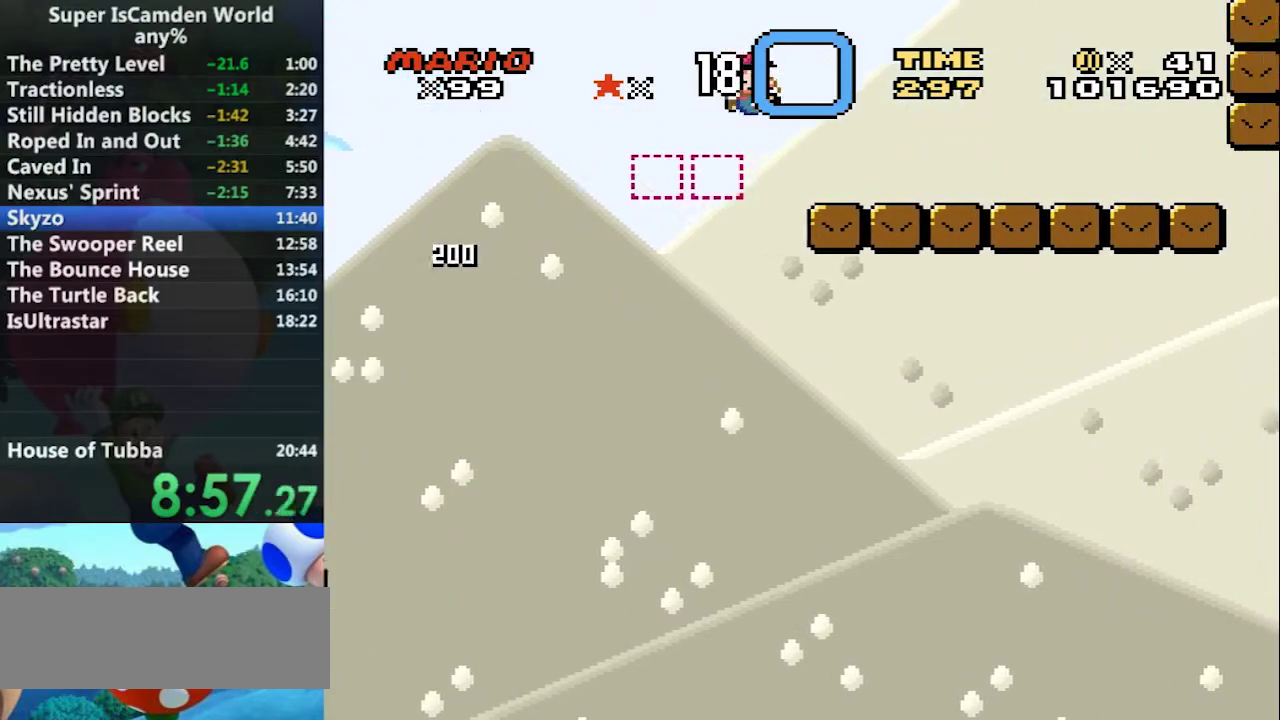
{"buttons": ["B", "Y", "DPAD_RIGHT"], "events": []}
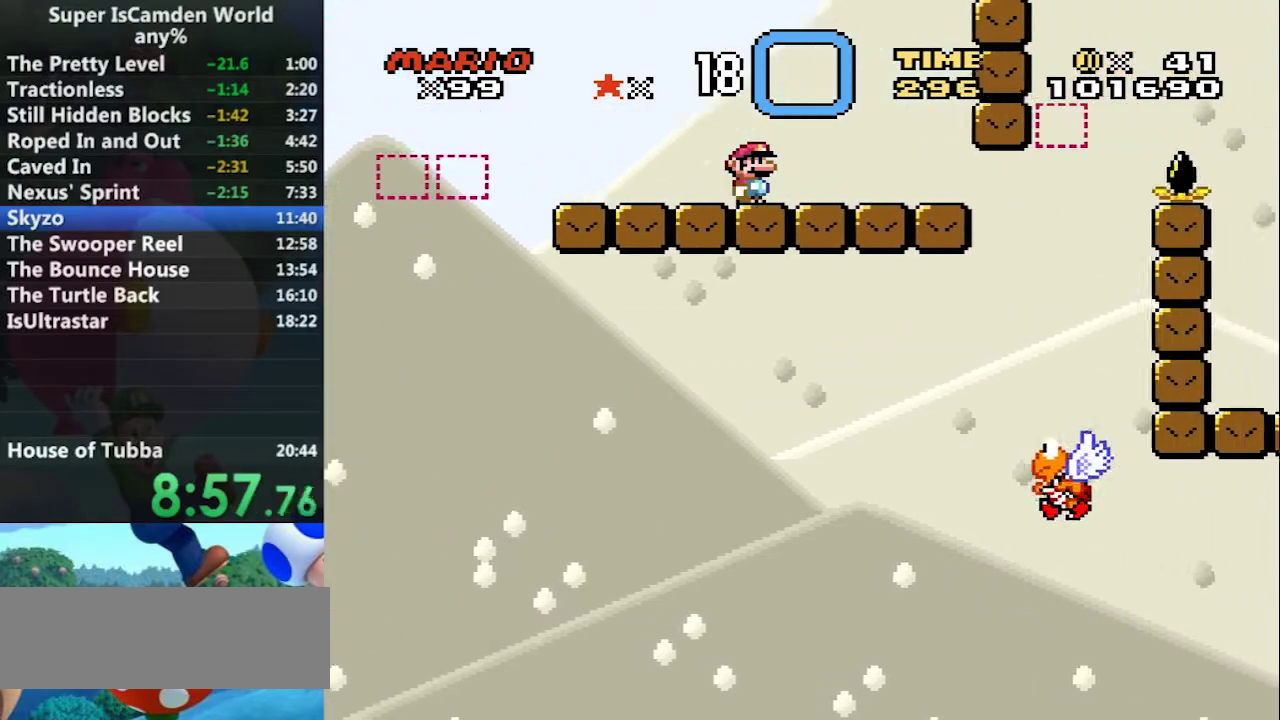
{"buttons": ["B", "Y", "DPAD_RIGHT"], "events": []}
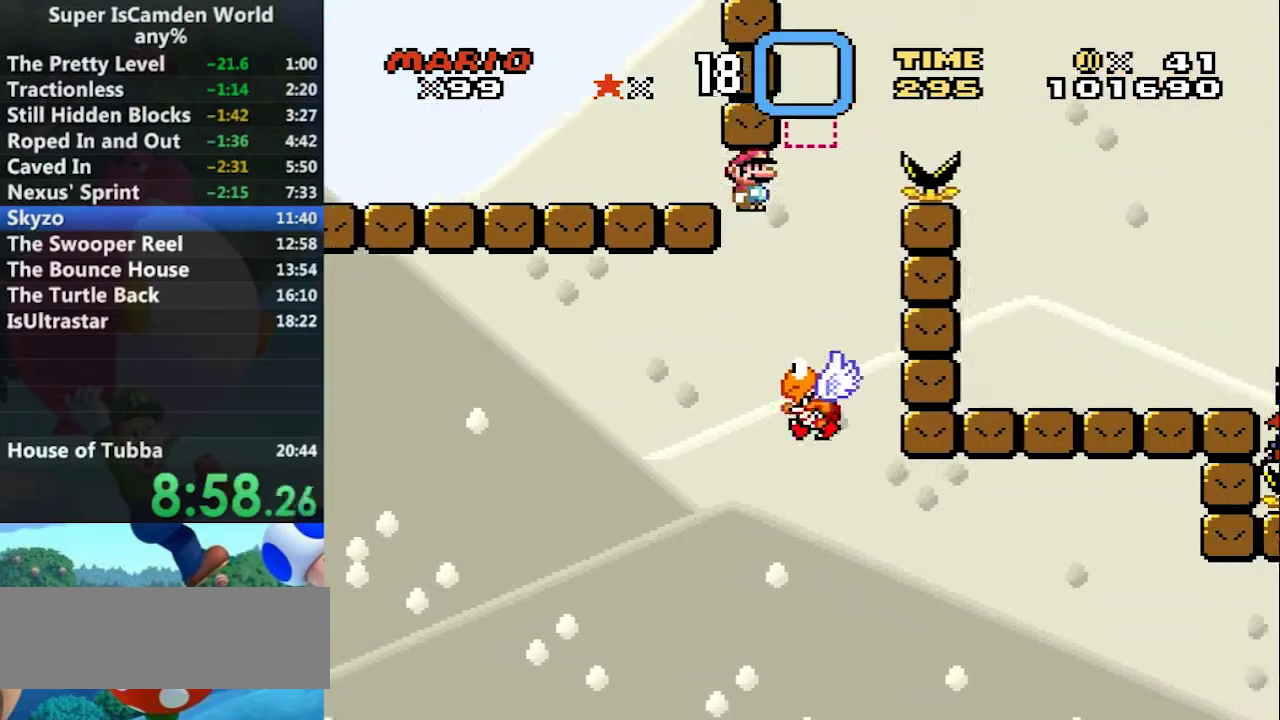
{"buttons": ["B", "Y", "DPAD_RIGHT"], "events": [[100, "DPAD_LEFT", "down"], [100, "DPAD_RIGHT", "up"], [266, "DPAD_LEFT", "up"], [266, "DPAD_RIGHT", "down"], [367, "DPAD_RIGHT", "up"], [467, "DPAD_RIGHT", "down"]]}
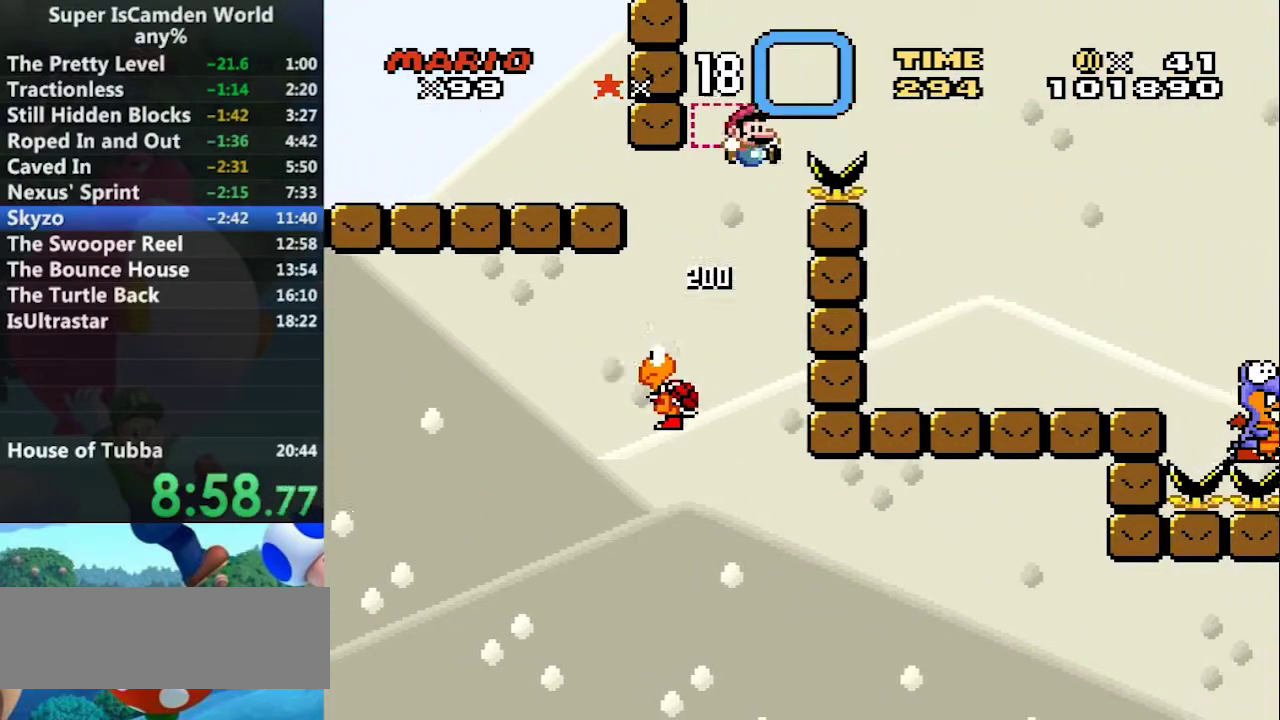
{"buttons": ["Y", "DPAD_RIGHT"], "events": [[300, "B", "up"]]}
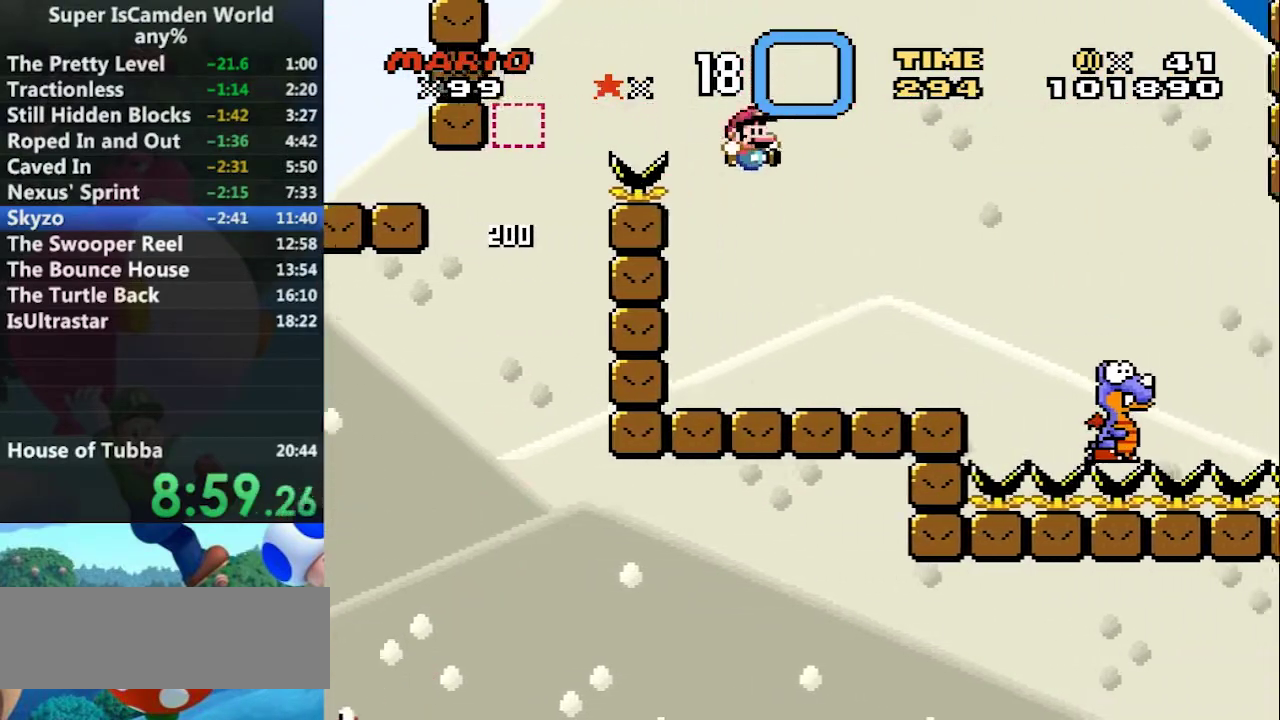
{"buttons": ["Y"], "events": [[134, "DPAD_LEFT", "down"], [167, "DPAD_RIGHT", "up"], [368, "DPAD_LEFT", "up"]]}
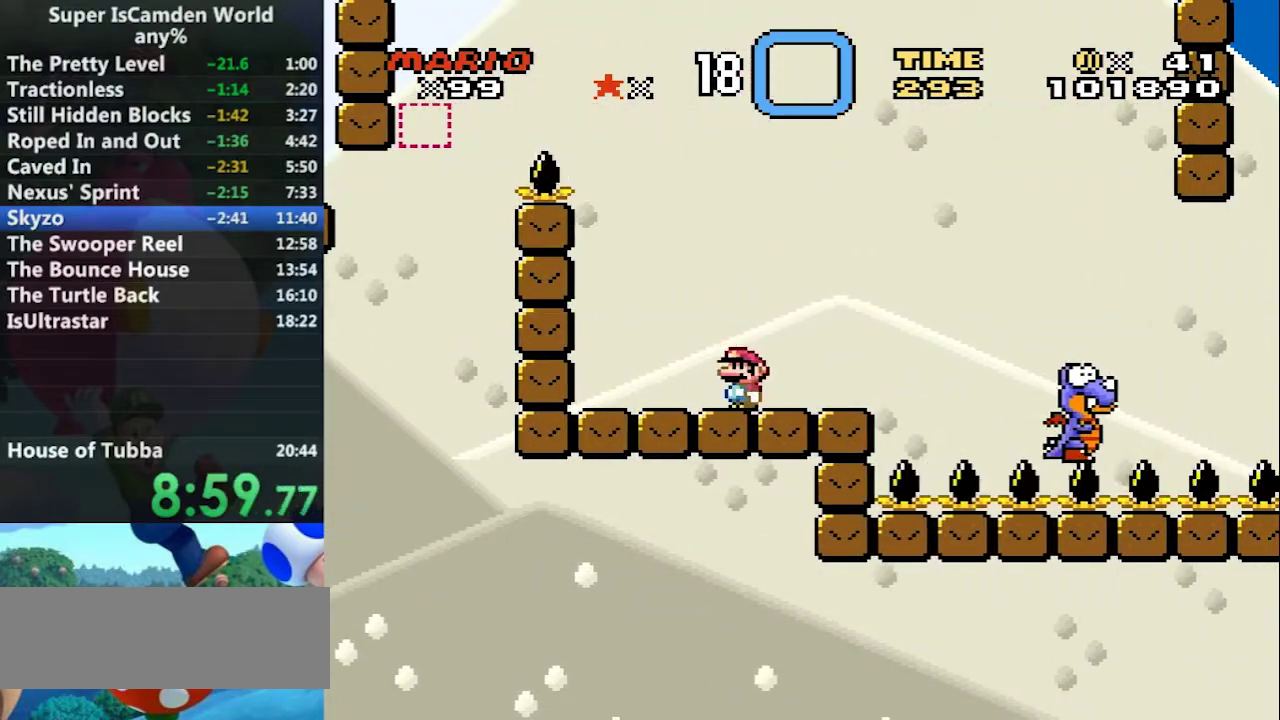
{"buttons": ["B", "Y", "DPAD_RIGHT"], "events": [[33, "DPAD_RIGHT", "down"], [367, "B", "down"]]}